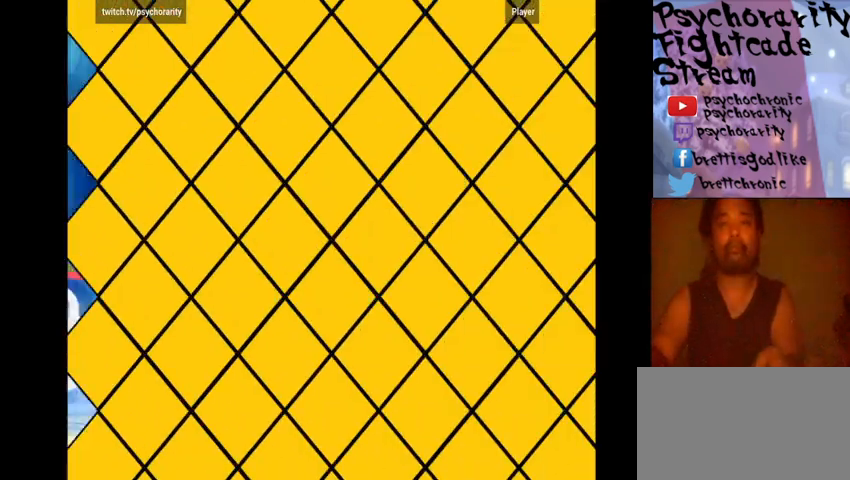
Gameplay with a controller (arcade stick); each line is a JSON object with the inputs held at the frame after it. "events" lists button and stick changes between this image and that frame as [ms after this image, input, new state], when the widget could be followed in between. Not read: L3 R3.
{"buttons": ["START"], "events": []}
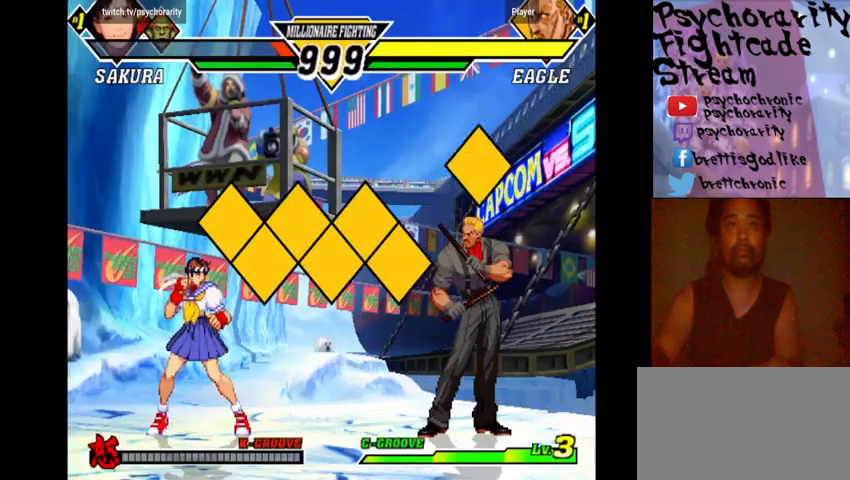
{"buttons": [], "events": [[267, "START", "up"]]}
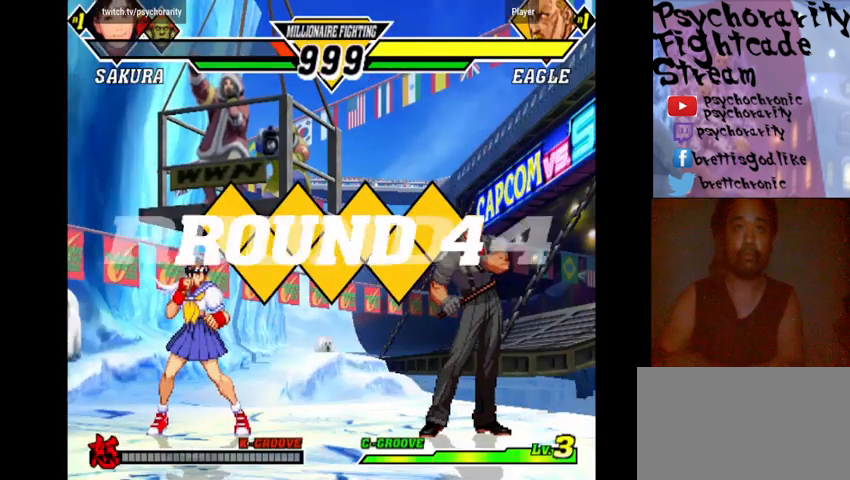
{"buttons": [], "events": [[33, "R1", "down"], [33, "TRIANGLE", "down"], [67, "SQUARE", "down"], [100, "R1", "up"], [100, "SQUARE", "up"], [100, "TRIANGLE", "up"], [167, "R1", "down"], [200, "SQUARE", "down"], [200, "TRIANGLE", "down"], [233, "R1", "up"], [233, "SQUARE", "up"], [267, "TRIANGLE", "up"], [300, "R1", "down"], [300, "SQUARE", "down"], [300, "TRIANGLE", "down"], [367, "R1", "up"], [367, "SQUARE", "up"], [367, "TRIANGLE", "up"], [433, "R1", "down"], [433, "SQUARE", "down"], [433, "TRIANGLE", "down"], [500, "R1", "up"], [500, "SQUARE", "up"], [500, "TRIANGLE", "up"]]}
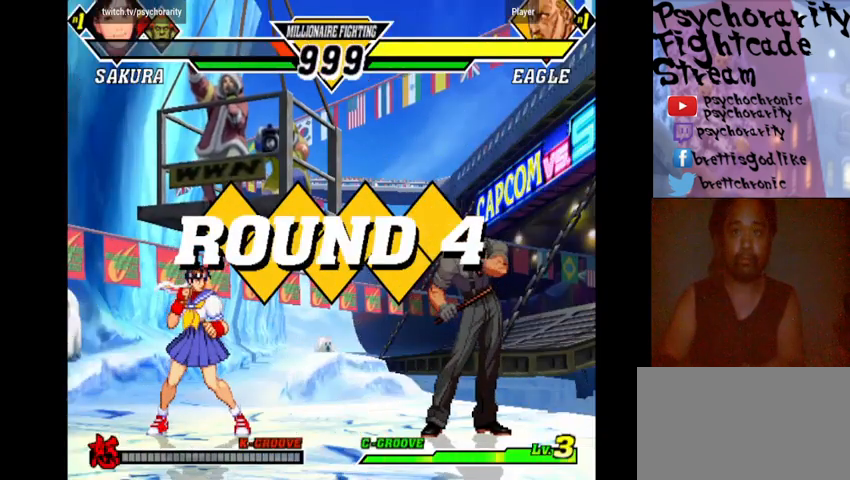
{"buttons": [], "events": []}
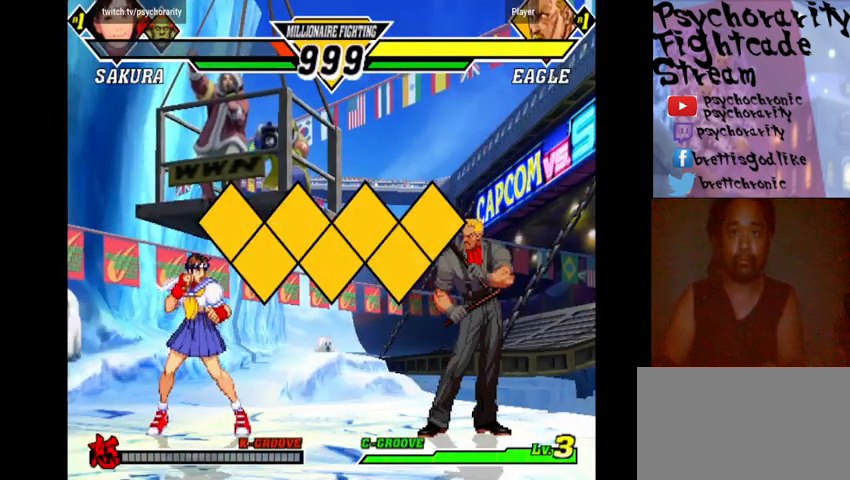
{"buttons": [], "events": []}
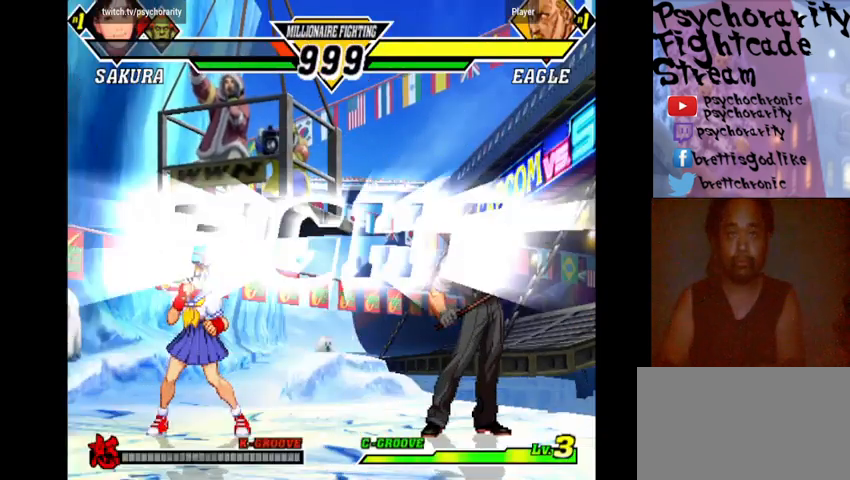
{"buttons": [], "events": []}